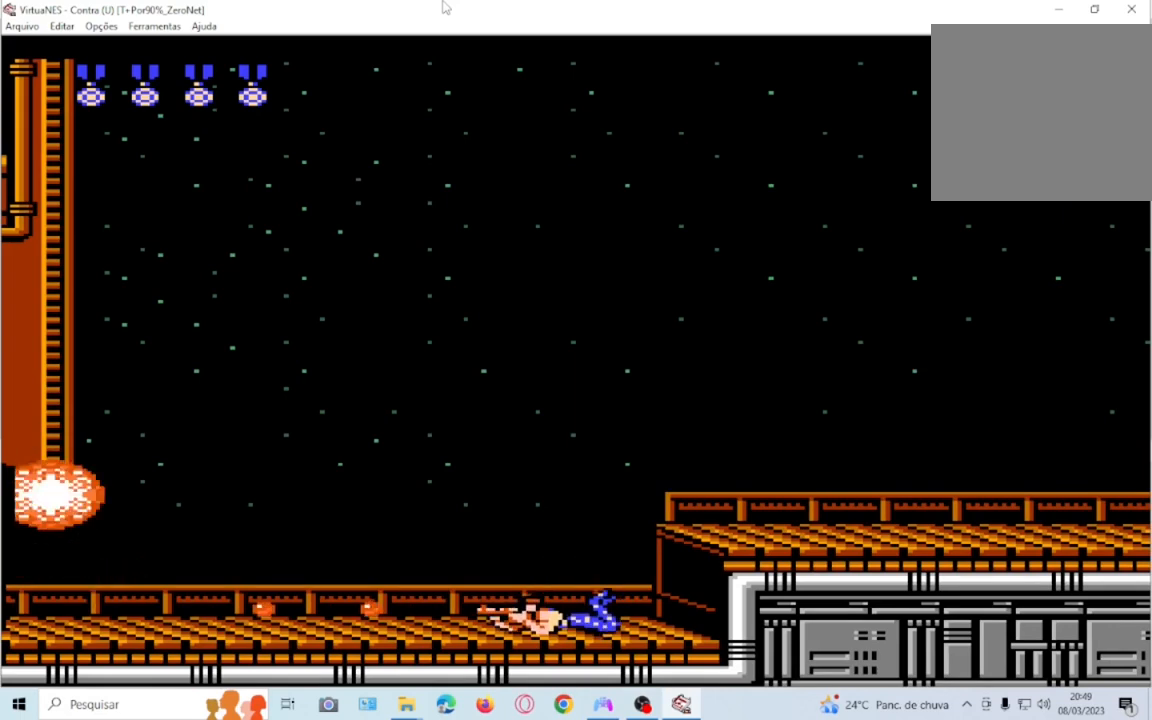
Gameplay with a controller (PlayStation layout); each line is a JSON object with the inputs held at the frame after it. "events" lists button and stick changes between this image and that frame as [ms after this image, input, new state], when the widget could be followed in between. Not read: L3 R3 left_stick right_stick.
{"buttons": ["SQUARE", "DPAD_RIGHT"], "events": [[234, "DPAD_DOWN", "up"], [367, "CROSS", "down"], [367, "DPAD_RIGHT", "down"], [501, "CROSS", "up"]]}
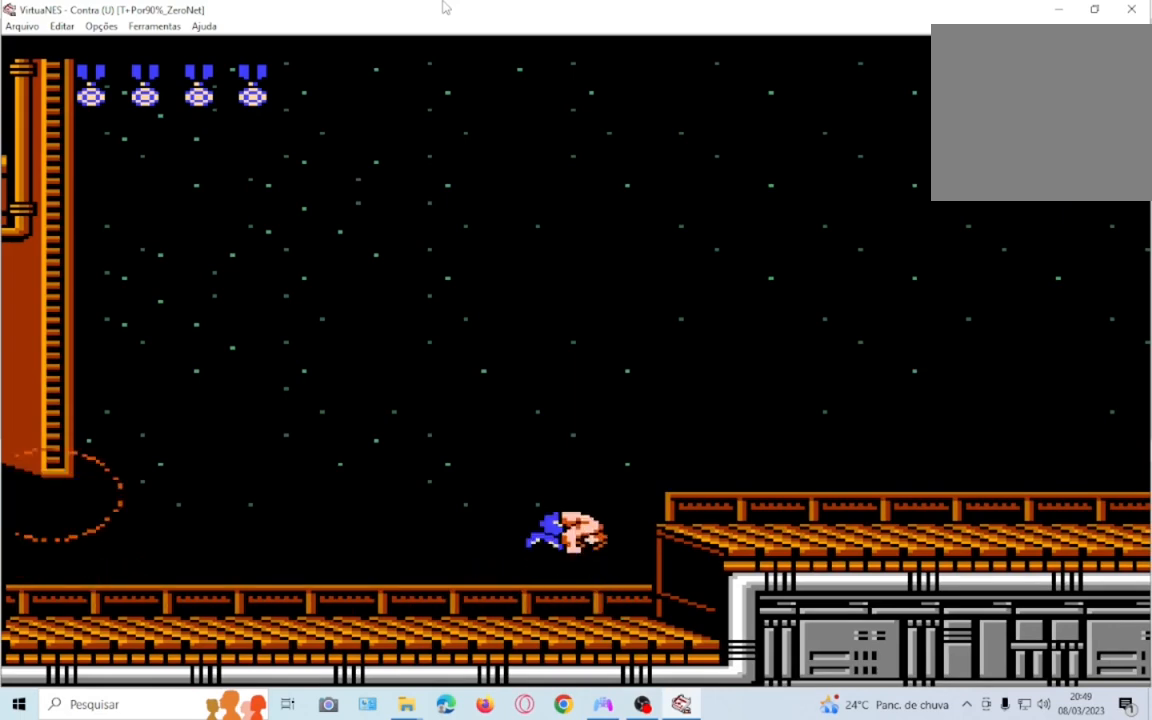
{"buttons": ["SQUARE"], "events": [[467, "DPAD_RIGHT", "up"]]}
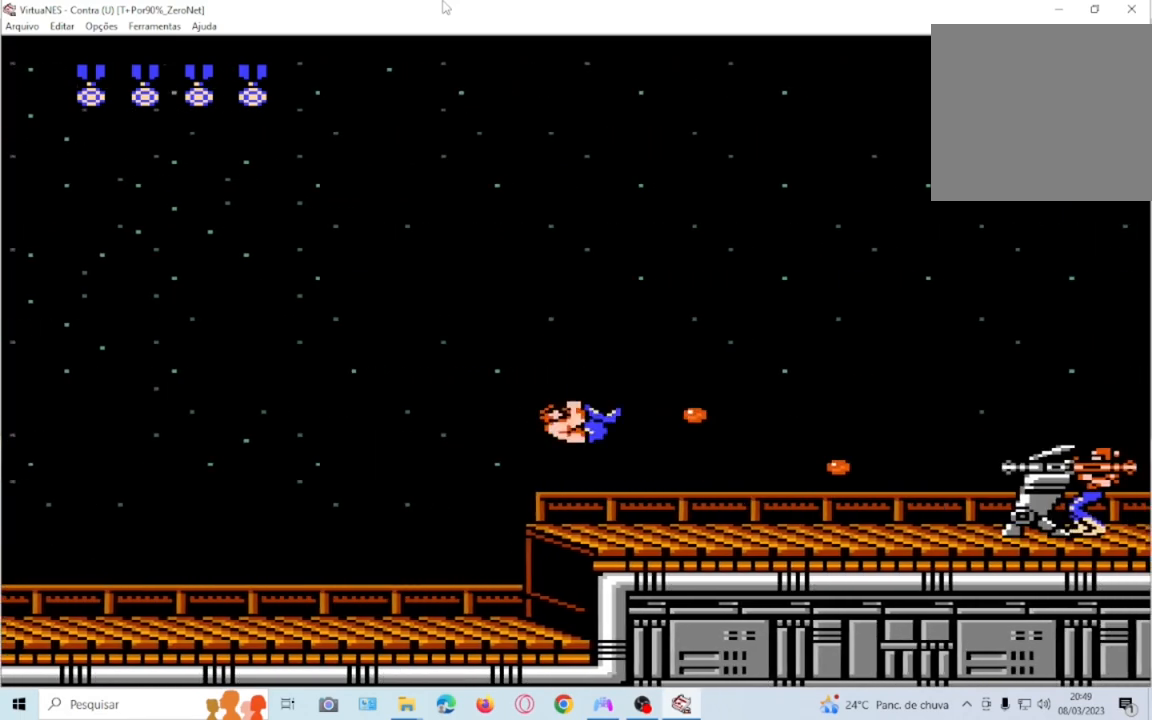
{"buttons": ["SQUARE", "DPAD_DOWN"], "events": [[401, "DPAD_DOWN", "down"]]}
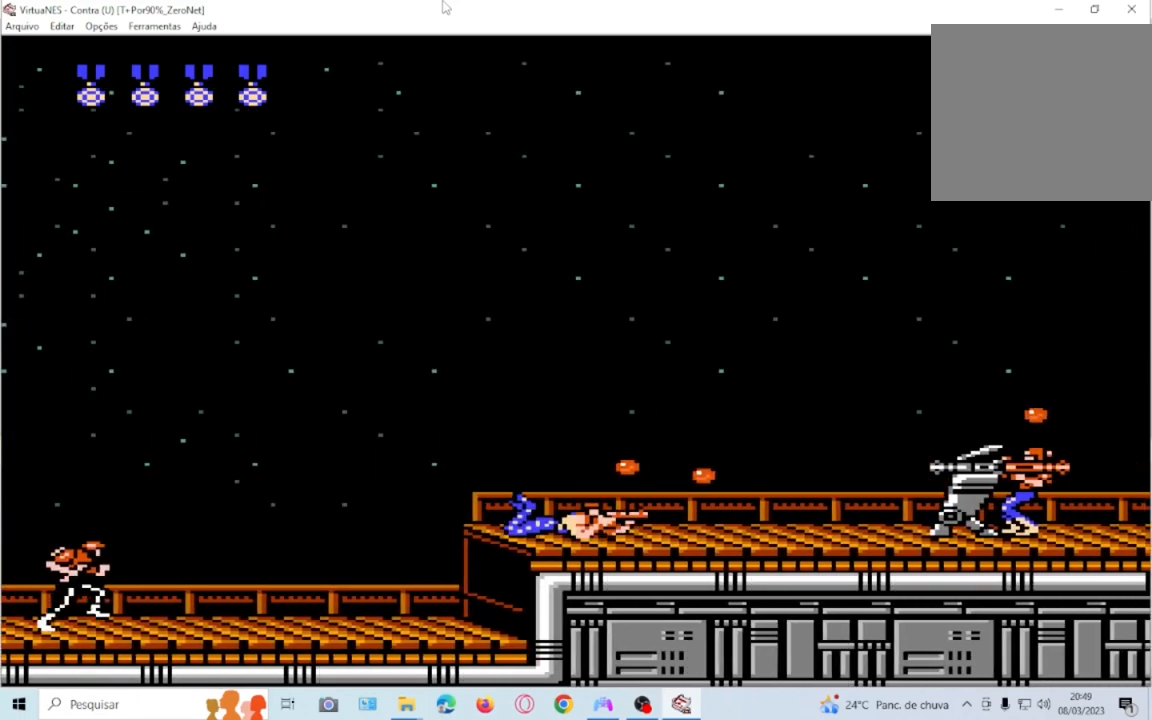
{"buttons": ["SQUARE", "DPAD_DOWN"], "events": []}
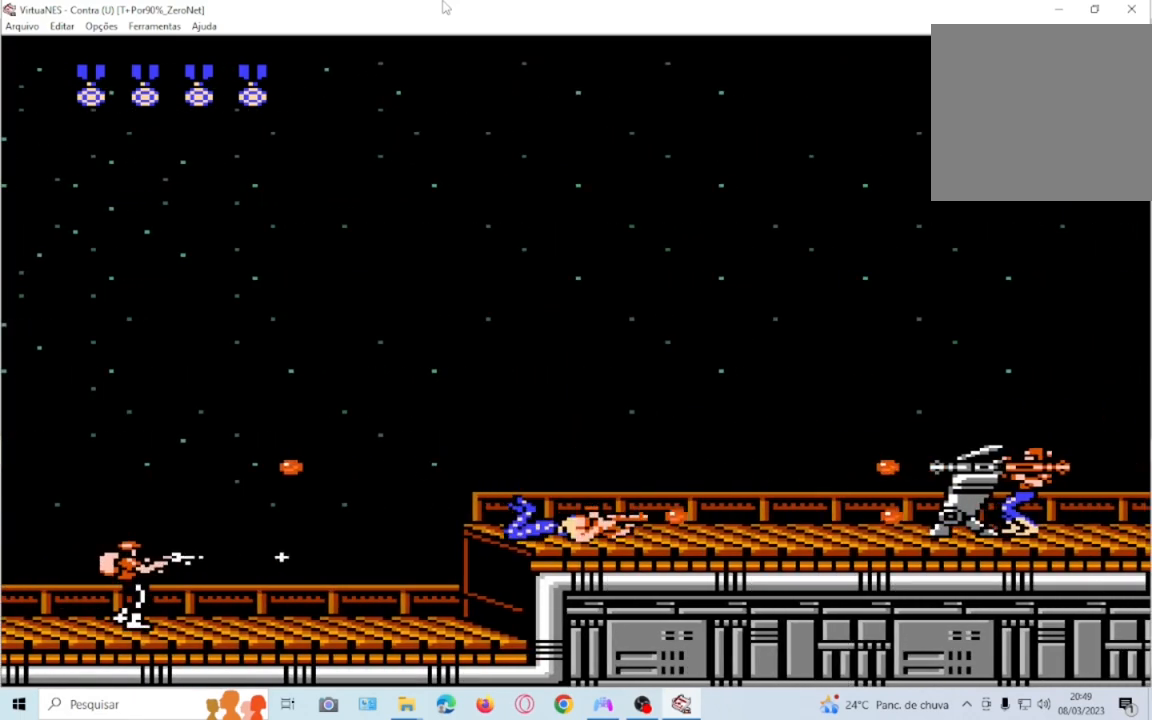
{"buttons": ["SQUARE", "DPAD_DOWN"], "events": []}
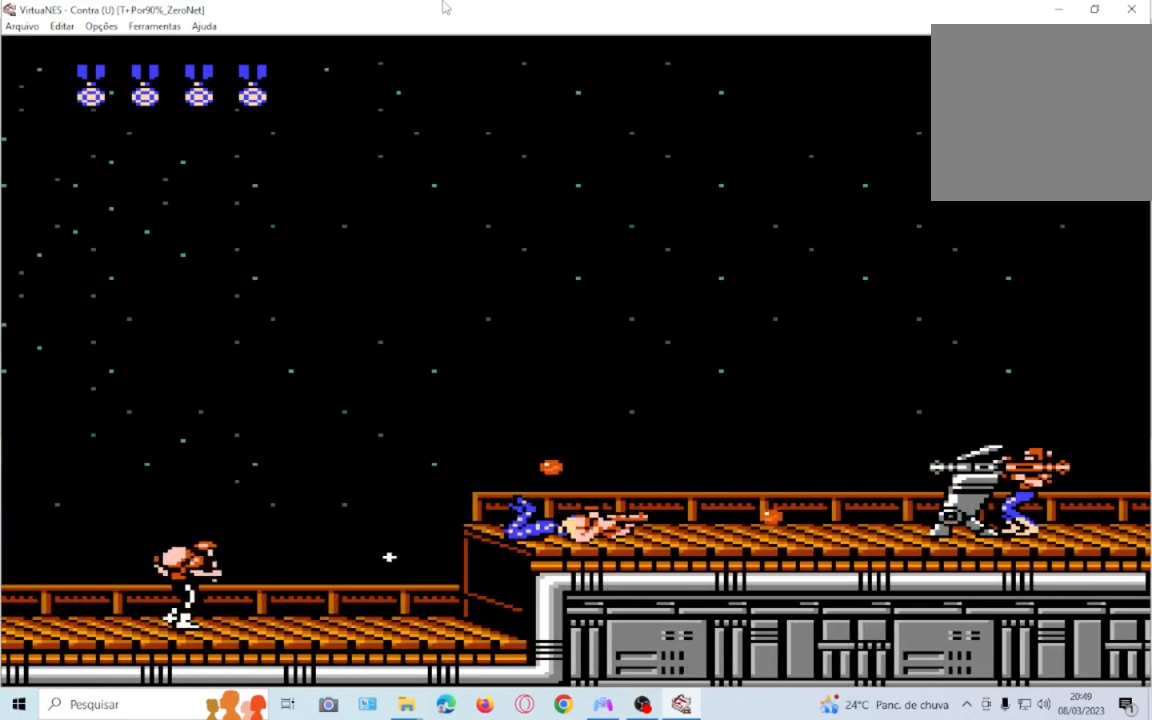
{"buttons": ["SQUARE", "DPAD_DOWN"], "events": []}
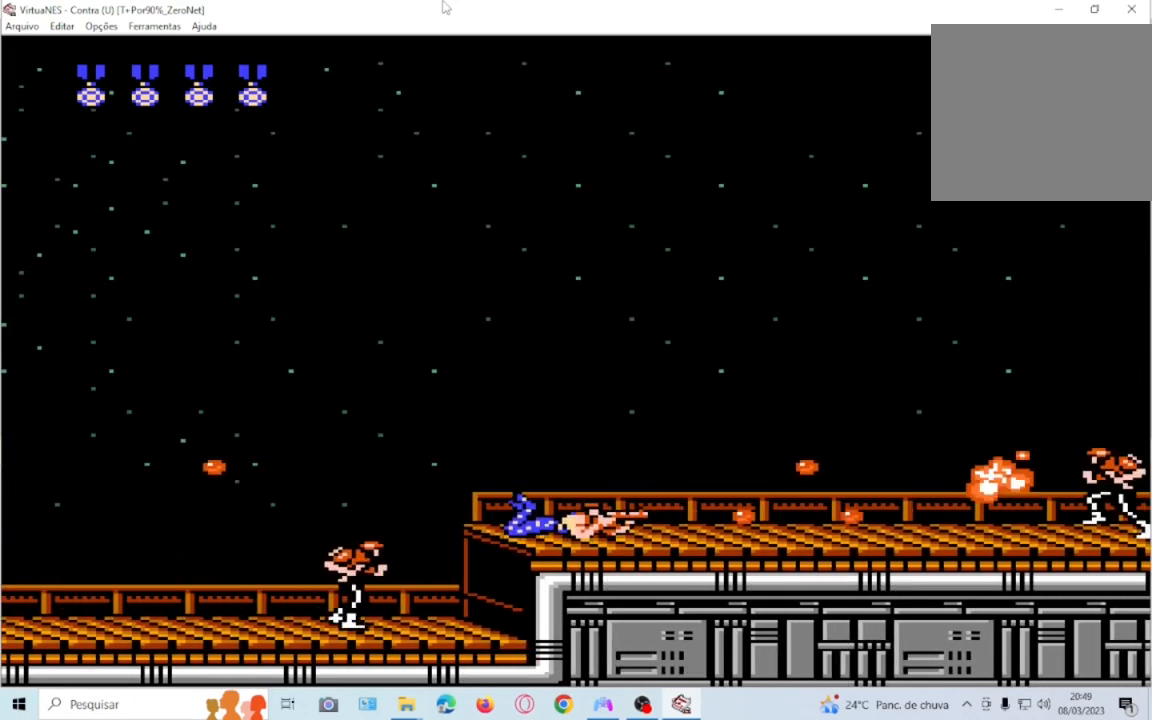
{"buttons": ["SQUARE", "DPAD_DOWN"], "events": []}
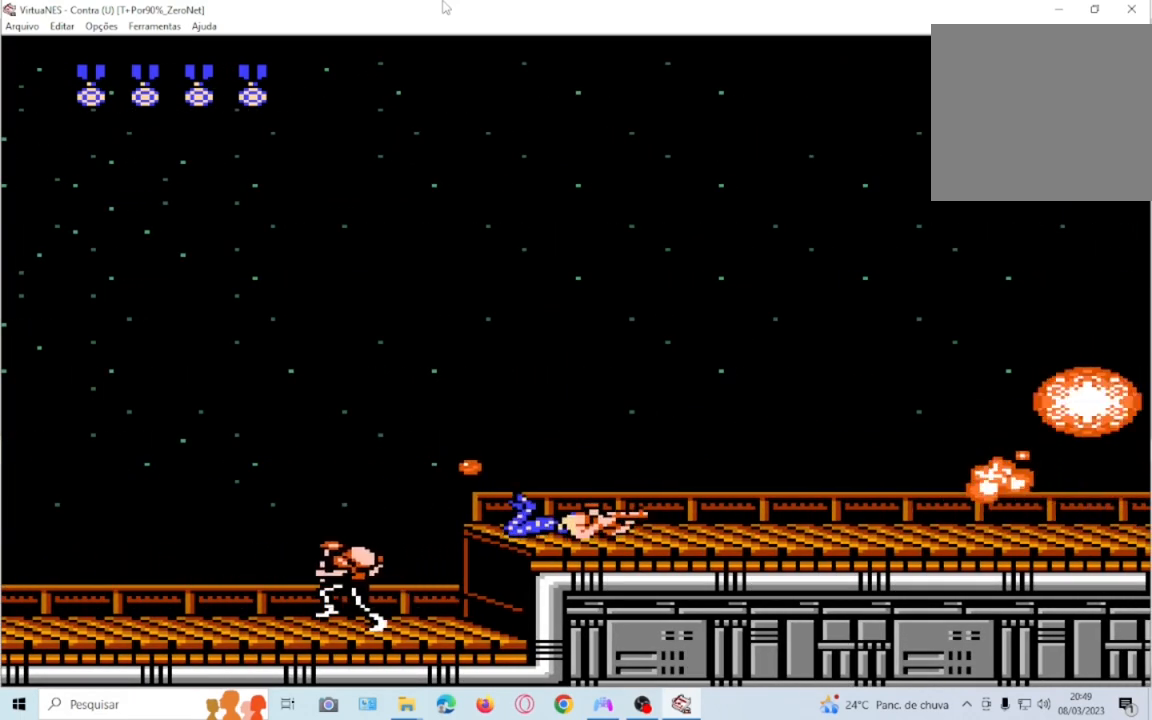
{"buttons": ["SQUARE", "DPAD_RIGHT"], "events": [[300, "DPAD_DOWN", "up"], [400, "DPAD_RIGHT", "down"]]}
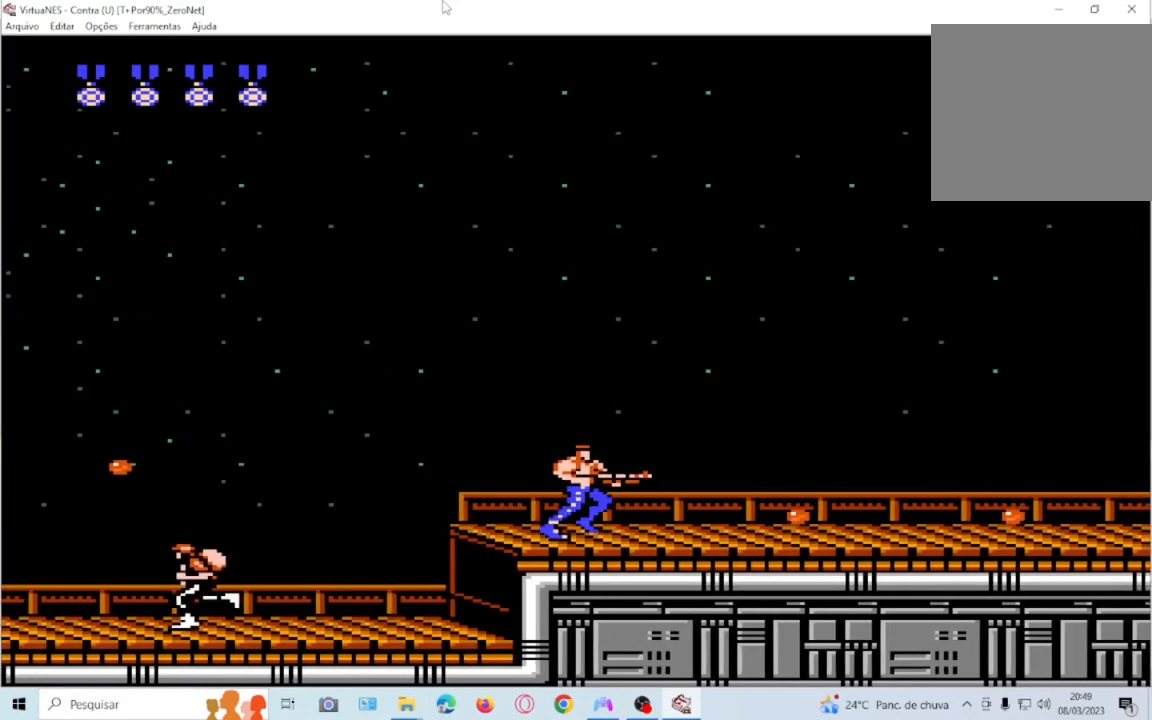
{"buttons": ["SQUARE", "DPAD_RIGHT"], "events": [[167, "DPAD_RIGHT", "up"], [501, "DPAD_RIGHT", "down"]]}